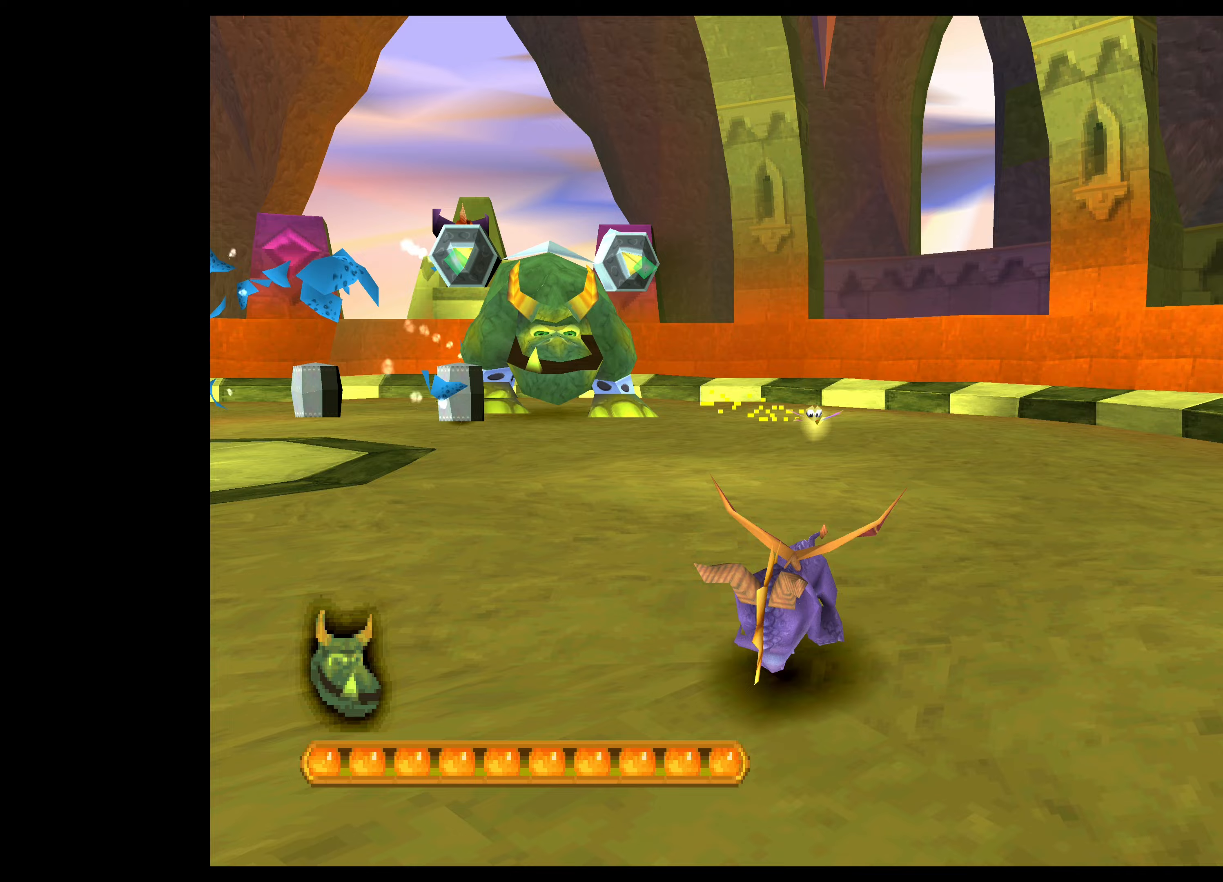
Gameplay with a controller (PlayStation layout); each line is a JSON object with the inputs held at the frame after it (dt_ms = milliseconds from this image to that frame). "events" lists button and stick changes between this image and that frame as [ms after this image, input, new state], when the widget could be followed in between. Not read: L2 L3 R2 R3 right_stick.
{"dt_ms": 167, "buttons": ["CROSS"], "left_stick": "left", "events": [[17, "left_stick", "left"]]}
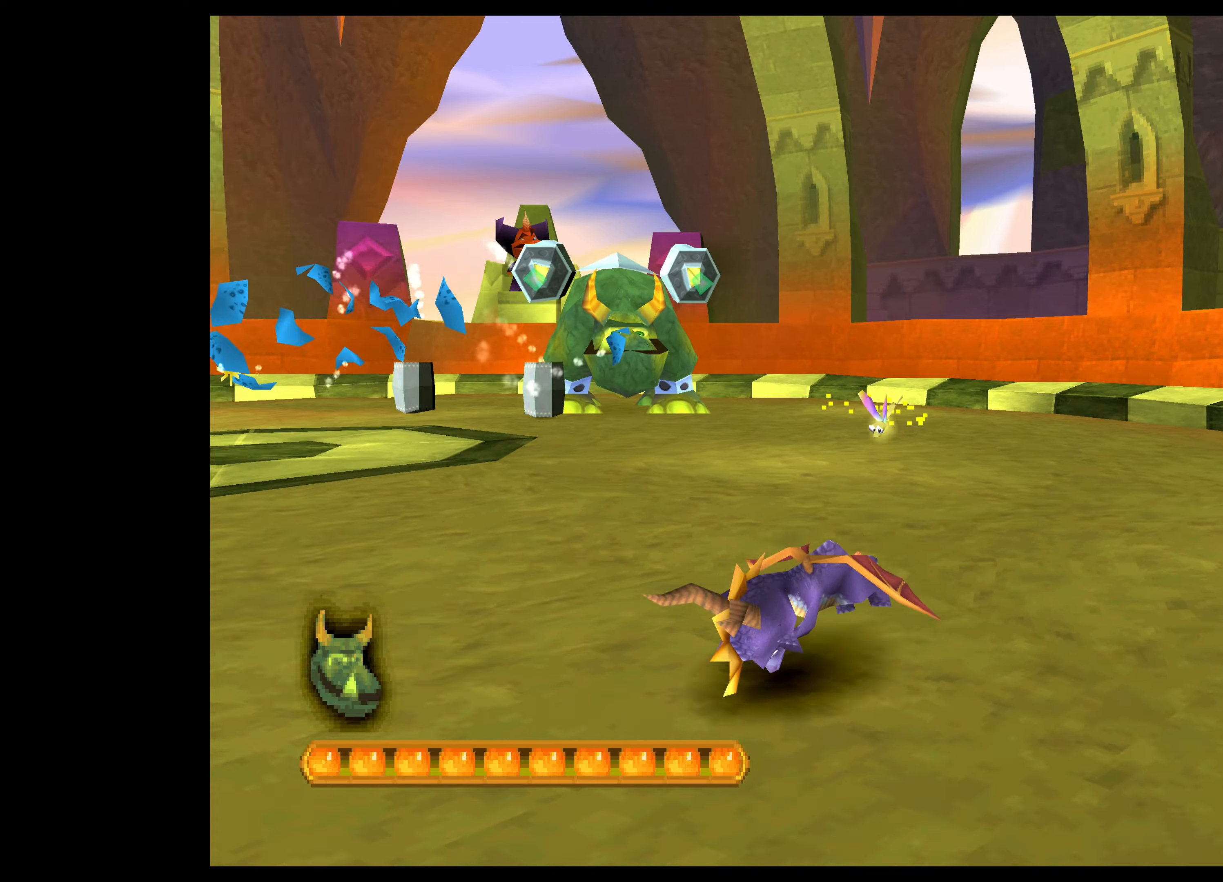
{"dt_ms": 500, "buttons": ["CROSS"], "left_stick": "left", "events": []}
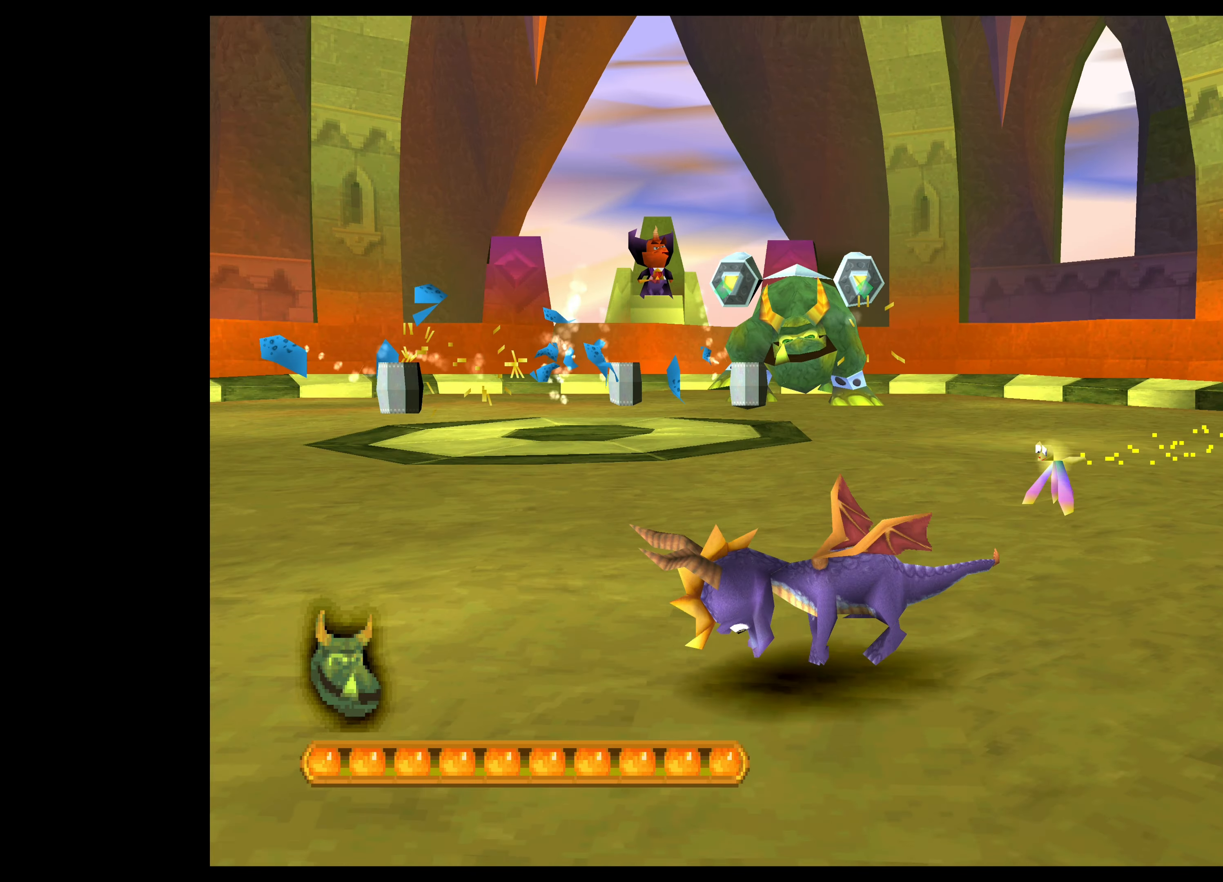
{"dt_ms": 500, "buttons": ["CROSS"], "left_stick": "up-left", "events": [[316, "left_stick", "up-left"]]}
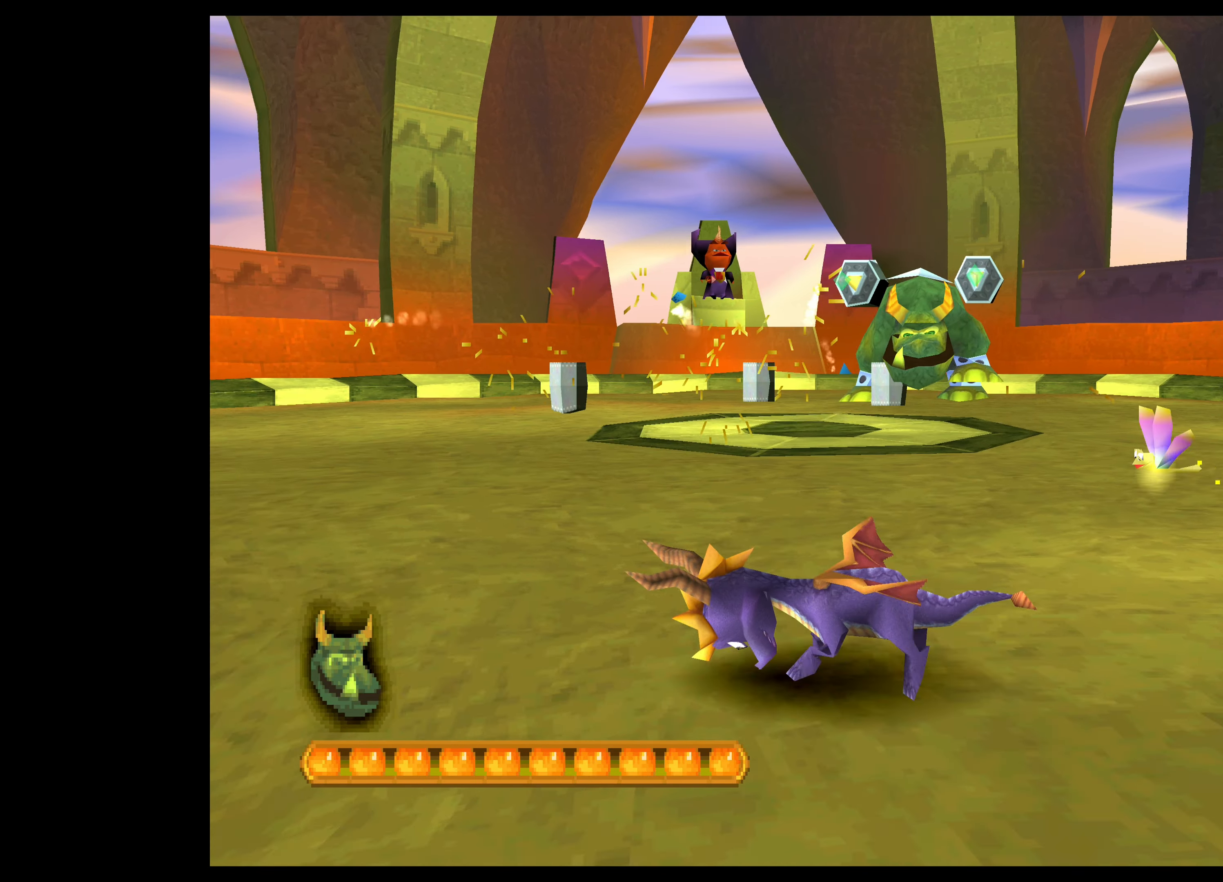
{"dt_ms": 500, "buttons": ["CROSS"], "left_stick": "up-left", "events": []}
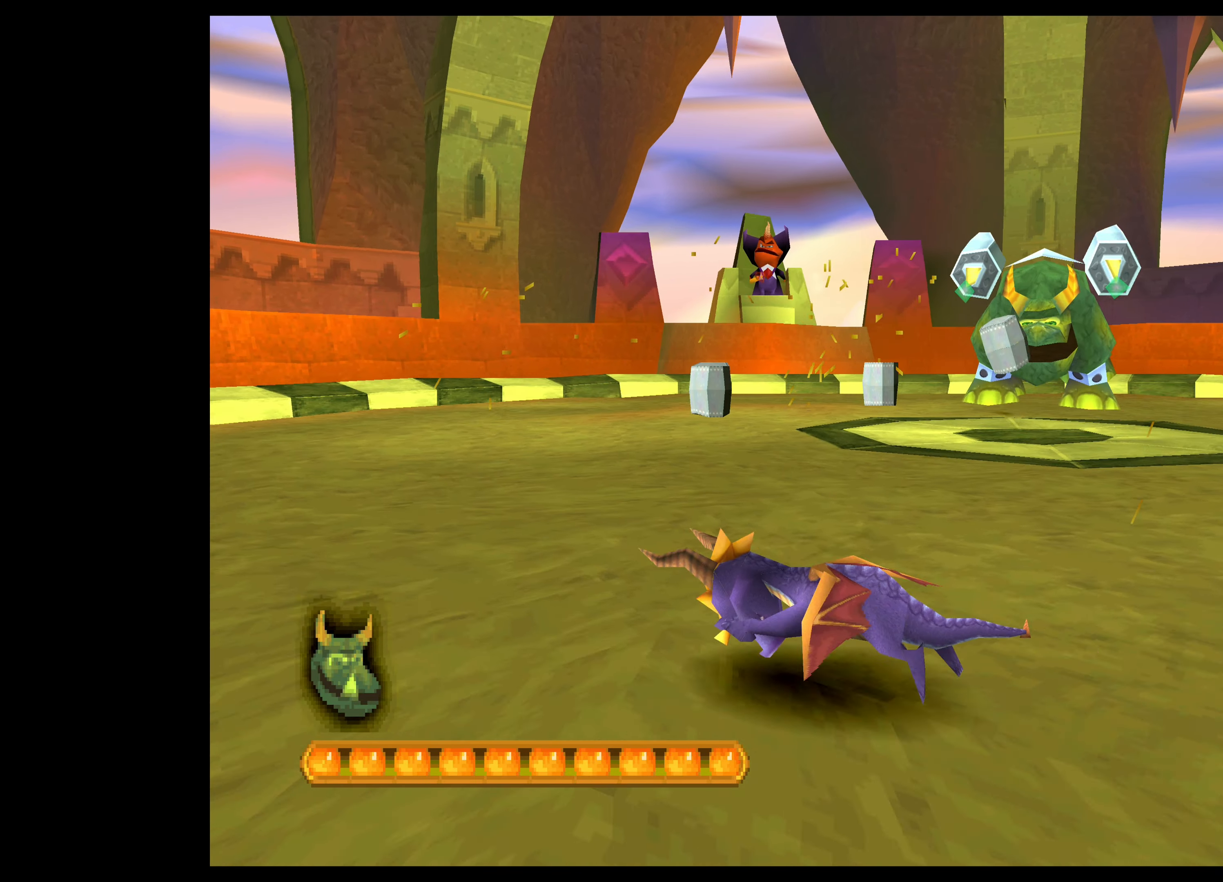
{"dt_ms": 500, "buttons": [], "left_stick": "up-left", "events": [[150, "CROSS", "up"]]}
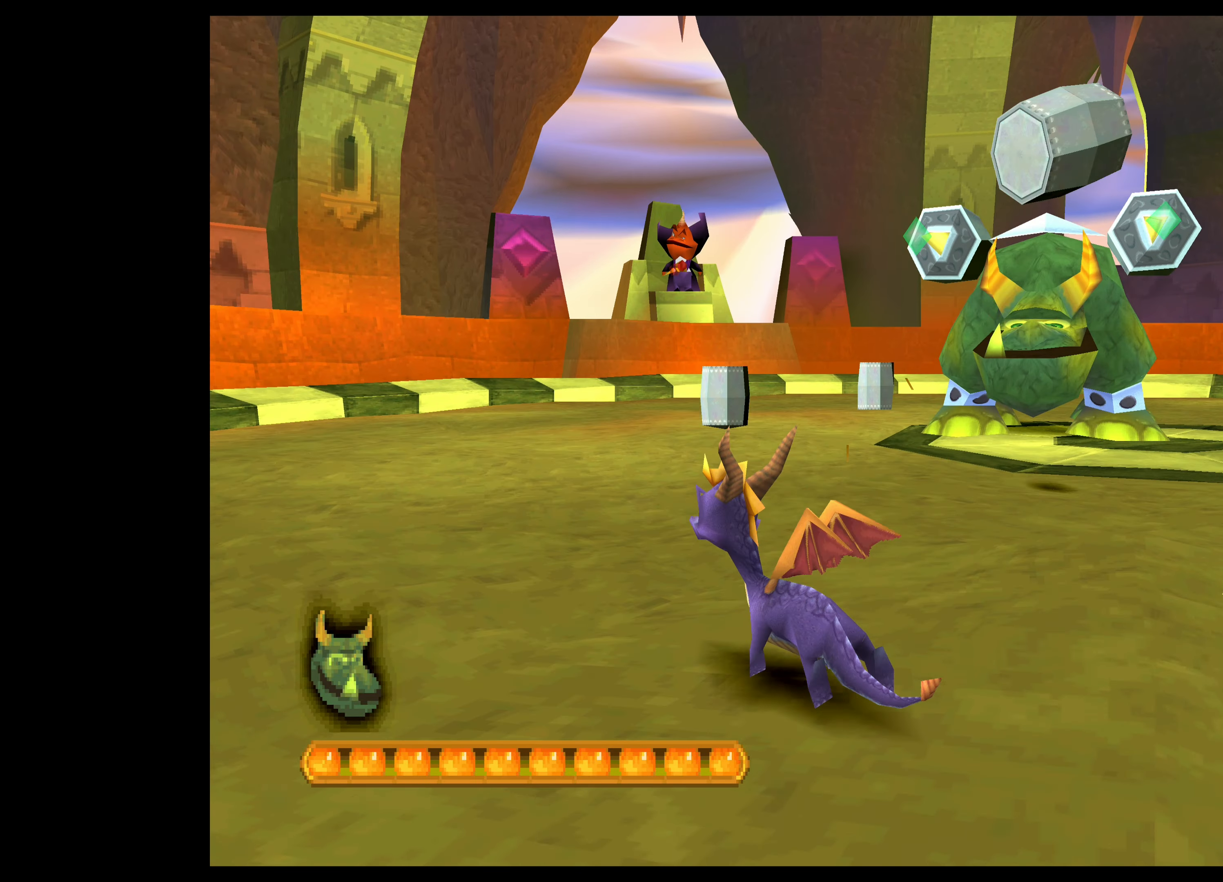
{"dt_ms": 500, "buttons": ["CROSS"], "left_stick": "up-left", "events": [[50, "CROSS", "down"]]}
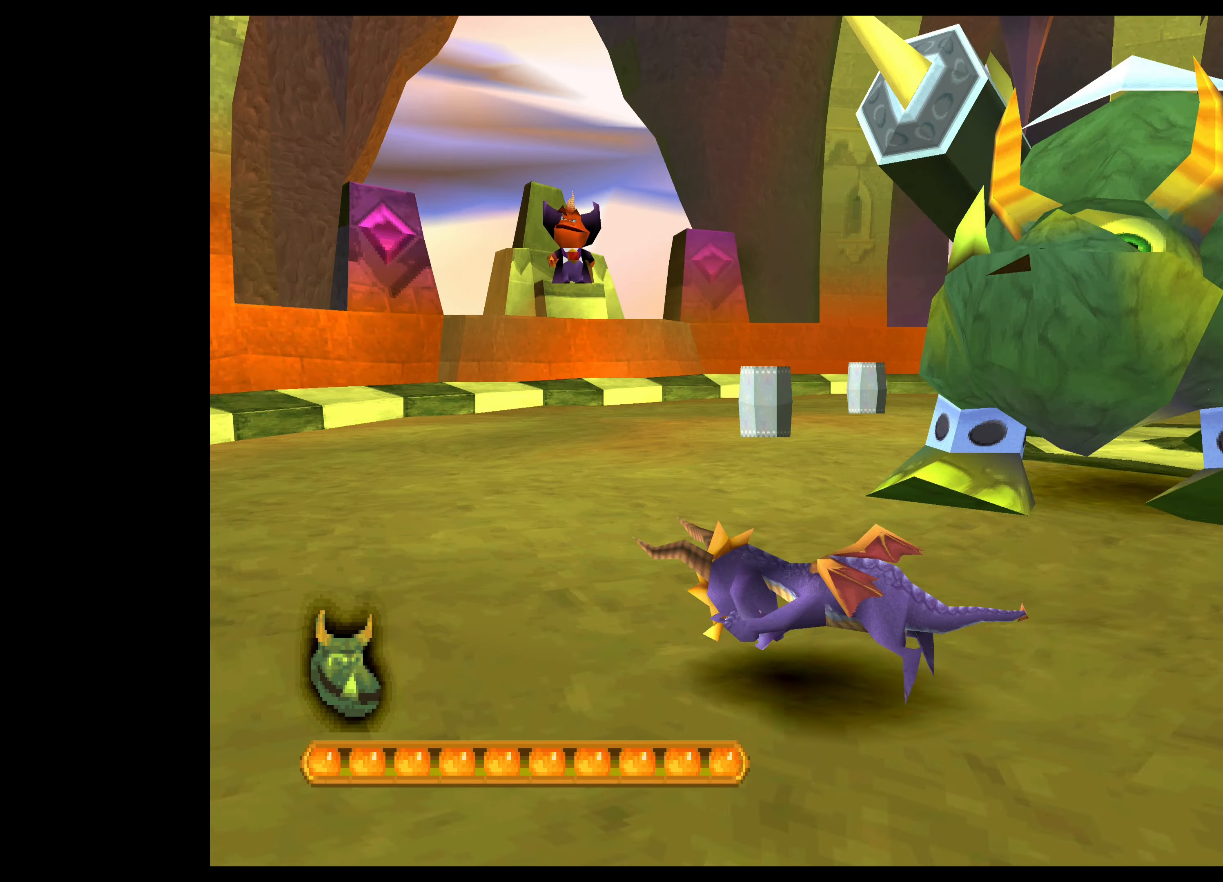
{"dt_ms": 500, "buttons": ["CROSS"], "left_stick": "up-left", "events": []}